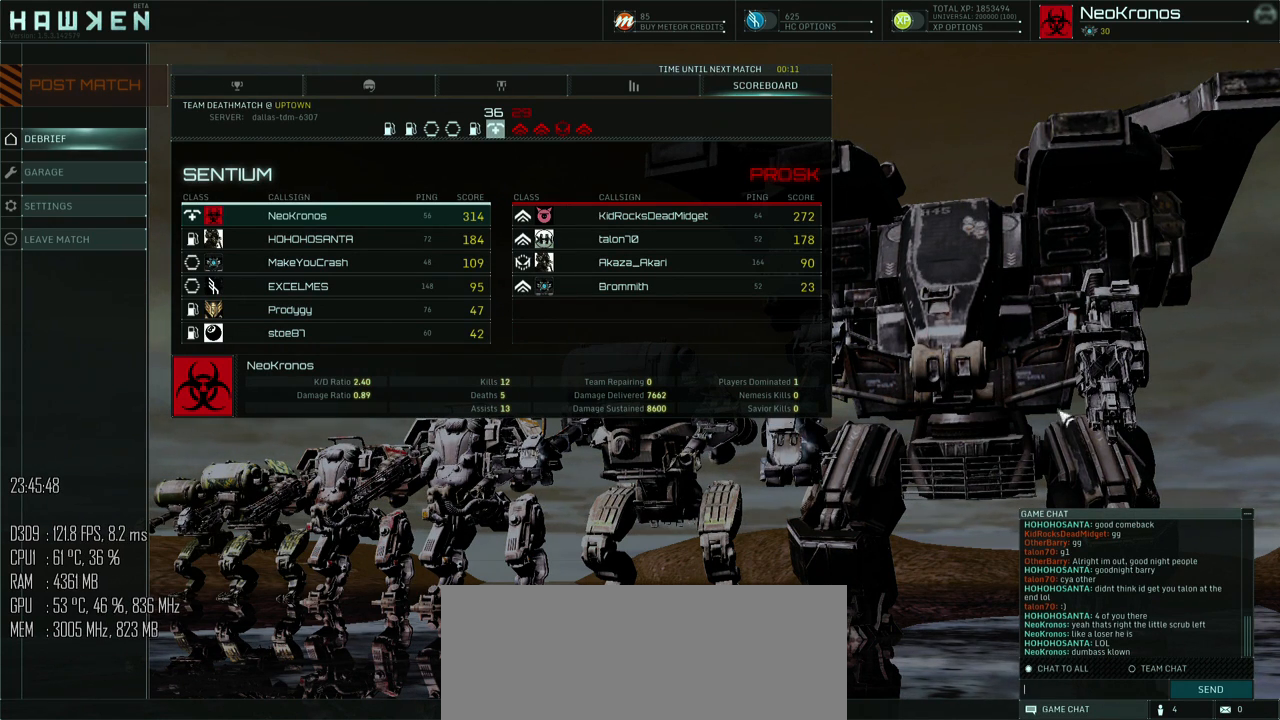
Gameplay with keyboard and mouse; each line is a JSON object with the keys and mouse buttons held at the frame after it. "events" lists presses ("down") and releases ("up") of ".", "/", "0", "1", "2", "3", "4", "5", "6", "7", "8", "9", "a", "alt", "b", "backslash", "backspace", "c", "caps_lock", "comma", "ctrl", "d", "e", "equals", "escape", "f", "g", "h", "i", "j", "k", "l", "lbracket", "m", "minus", "n", "o", "p", "q", "quote", "r", "rbracket", "return", "s", "semicolon", "shift_l", "shift_r", "space", "super", "t", "tab", "u", "v", "w", "x", "y", "z", "mouse_left", "mouse_right", "mouse_mb4" and "mouse_mb5" between this image and that frame as [ms after this image, input, new state], when the widget could be followed in between. "mouse_left", "mouse_right", "mouse_mb4", "mouse_mb5" = the "left", "right", "mb4", "mb5" buttons of the "mouse" list. No other keys are recorded. "mouse_move" is the direction in which the mouse moves at that frame (one of eight, or "still"), when it could be read.
{"keys": [], "mouse": [], "mouse_move": "down-right", "events": []}
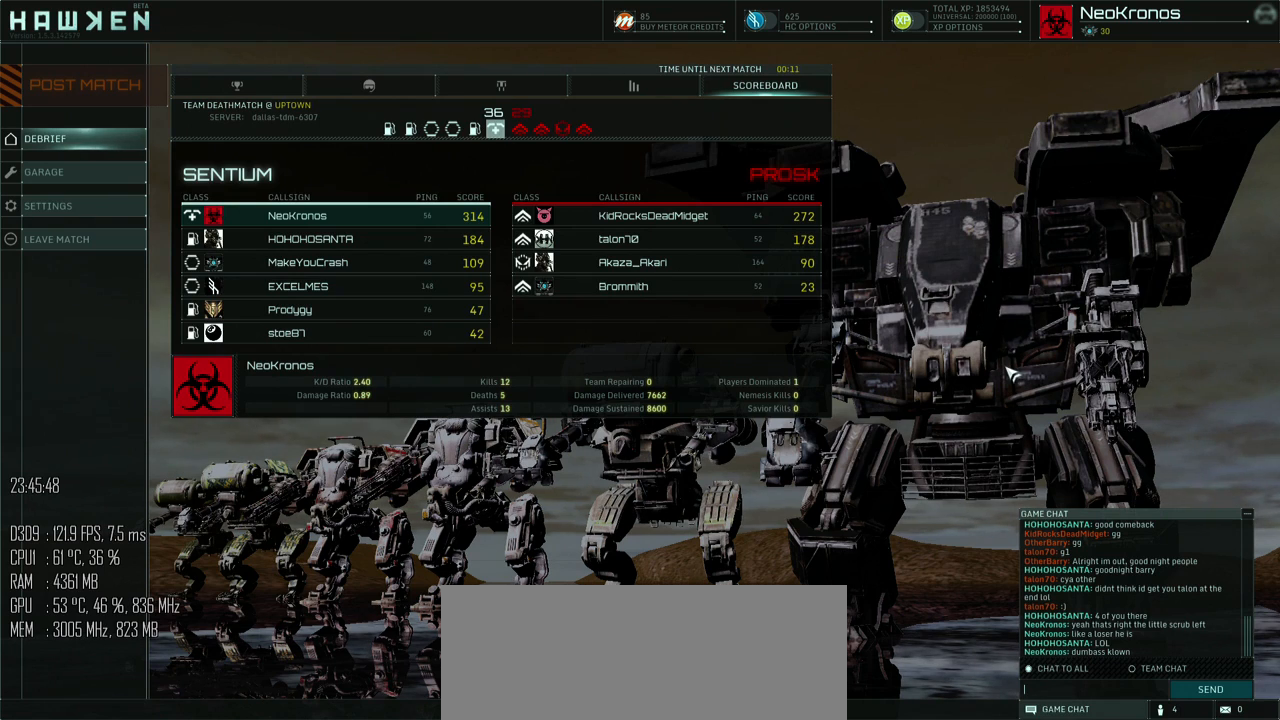
{"keys": [], "mouse": [], "mouse_move": "up", "events": []}
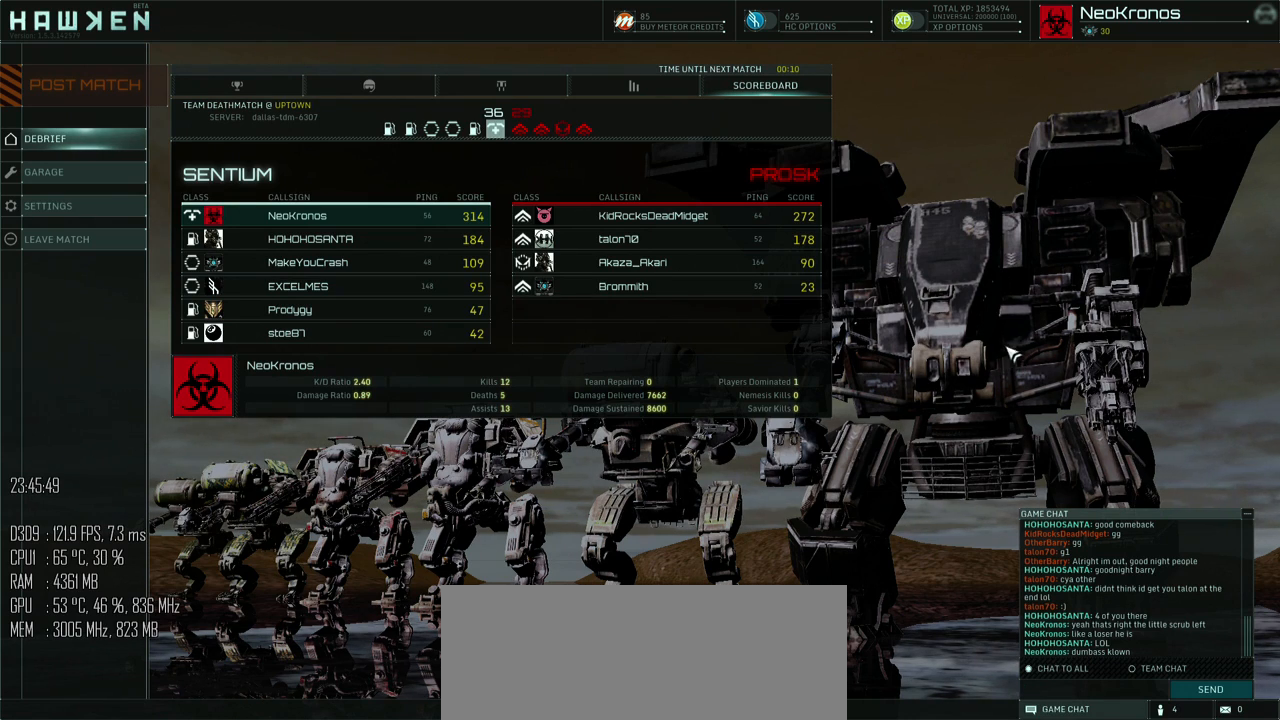
{"keys": [], "mouse": [], "mouse_move": "up-right", "events": []}
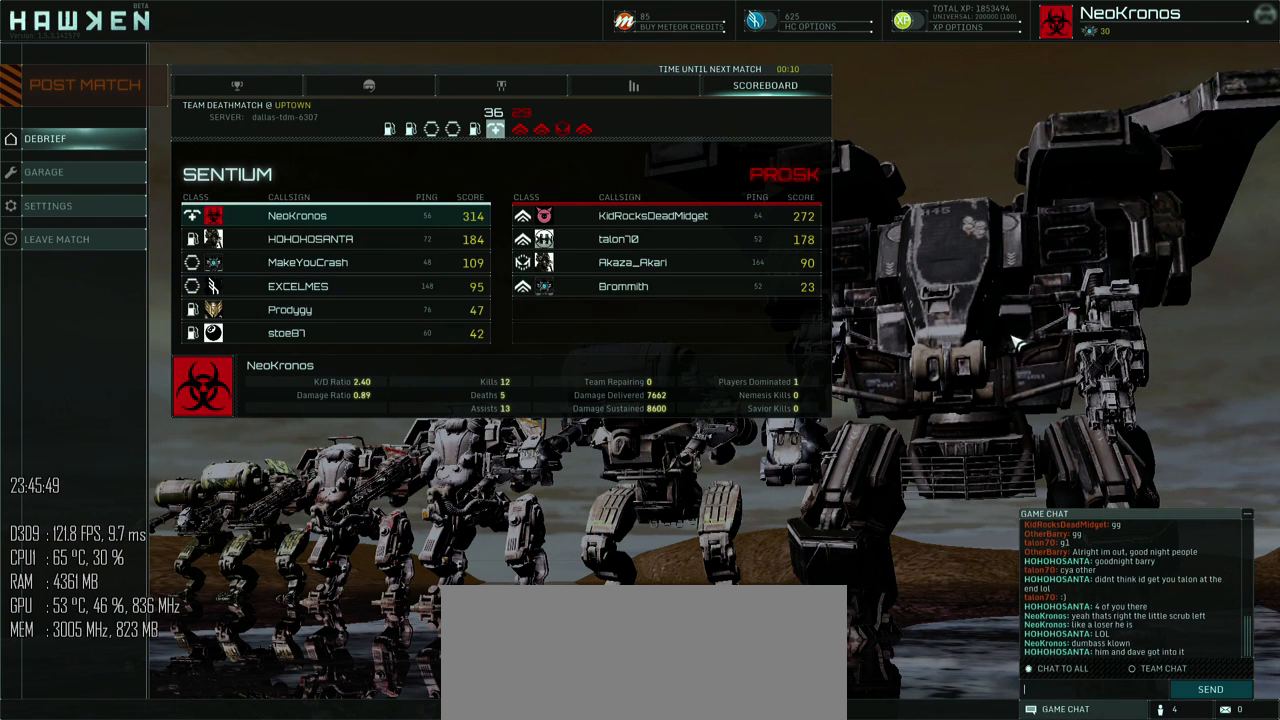
{"keys": [], "mouse": [], "mouse_move": "down", "events": []}
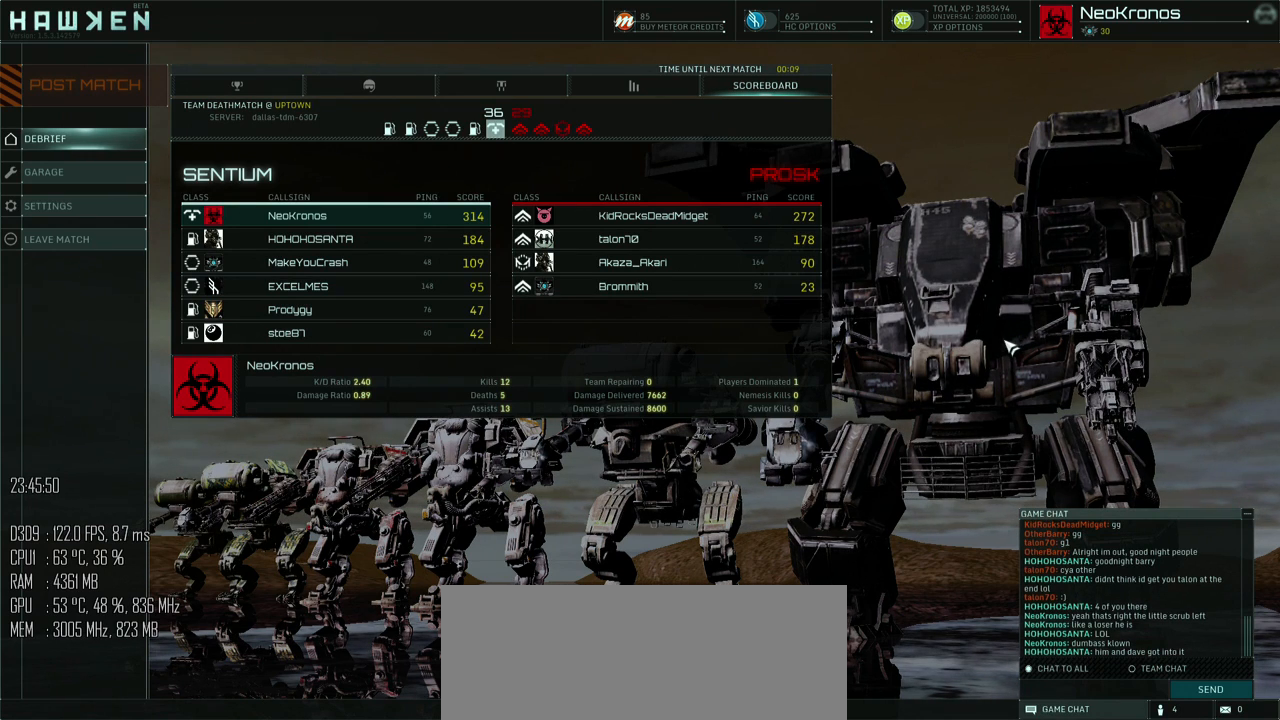
{"keys": [], "mouse": [], "mouse_move": "up", "events": []}
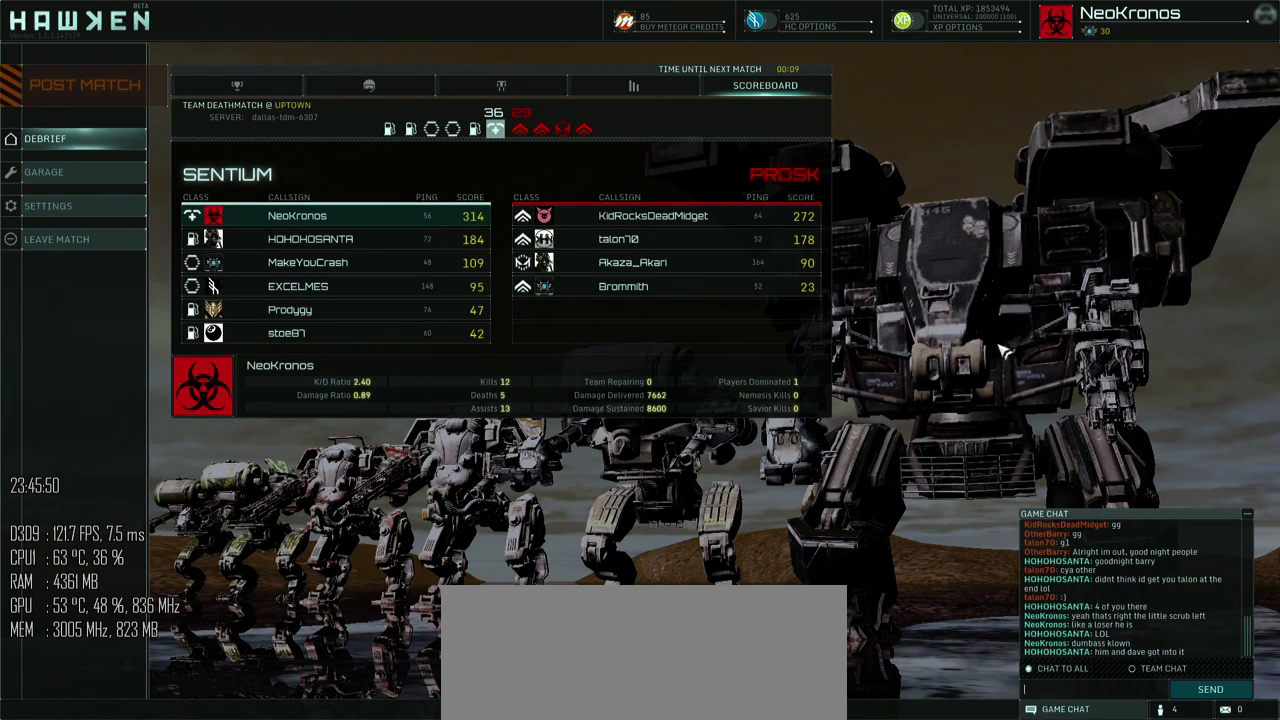
{"keys": [], "mouse": [], "mouse_move": "up-left", "events": []}
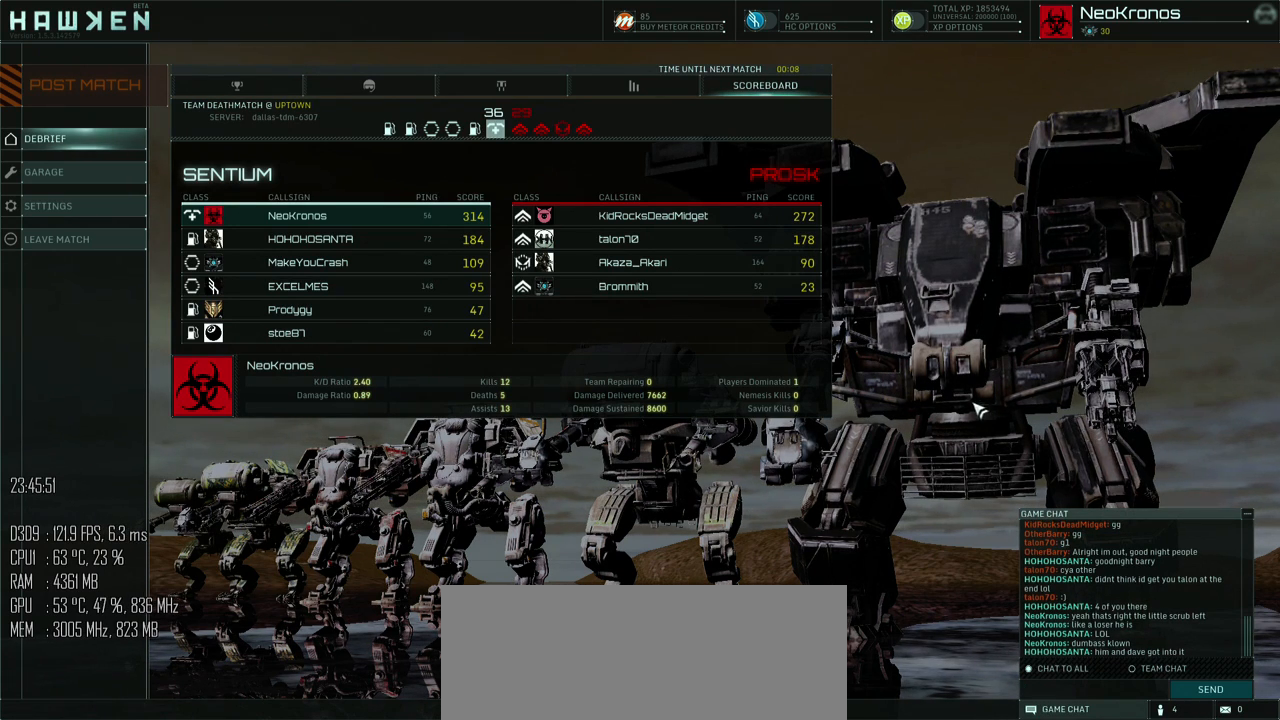
{"keys": [], "mouse": [], "mouse_move": "up", "events": []}
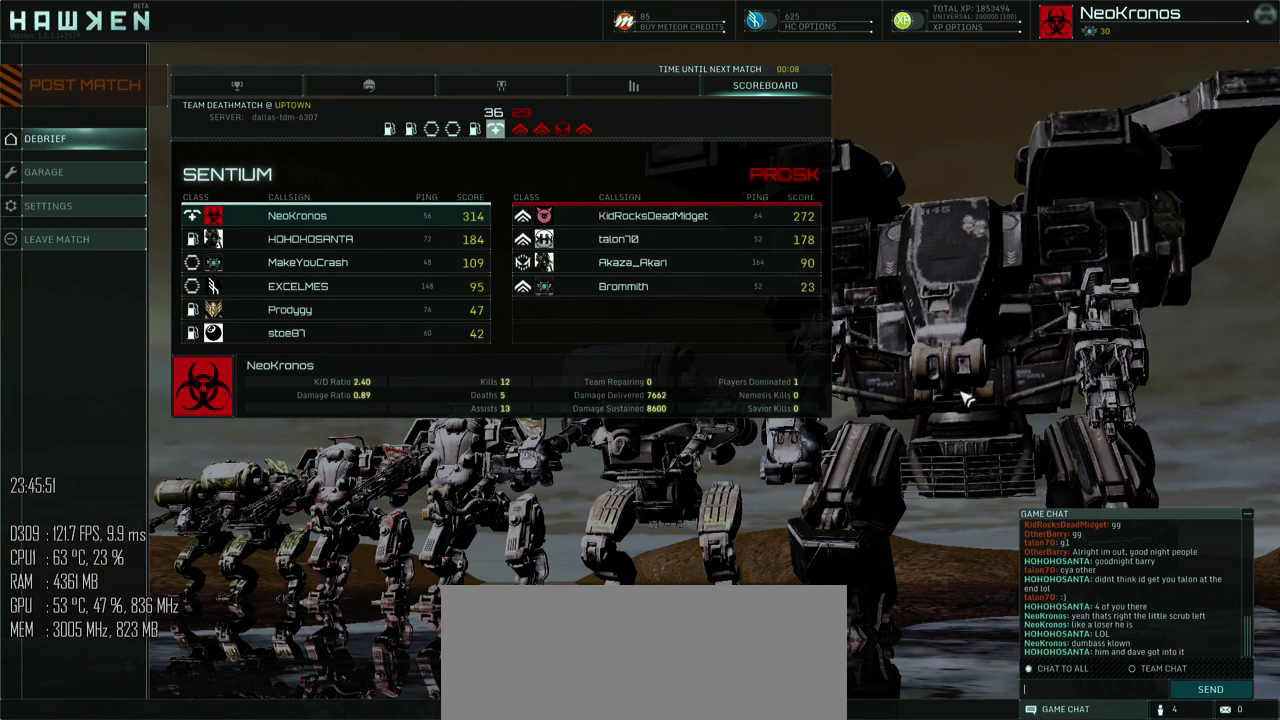
{"keys": [], "mouse": [], "mouse_move": "down-right", "events": []}
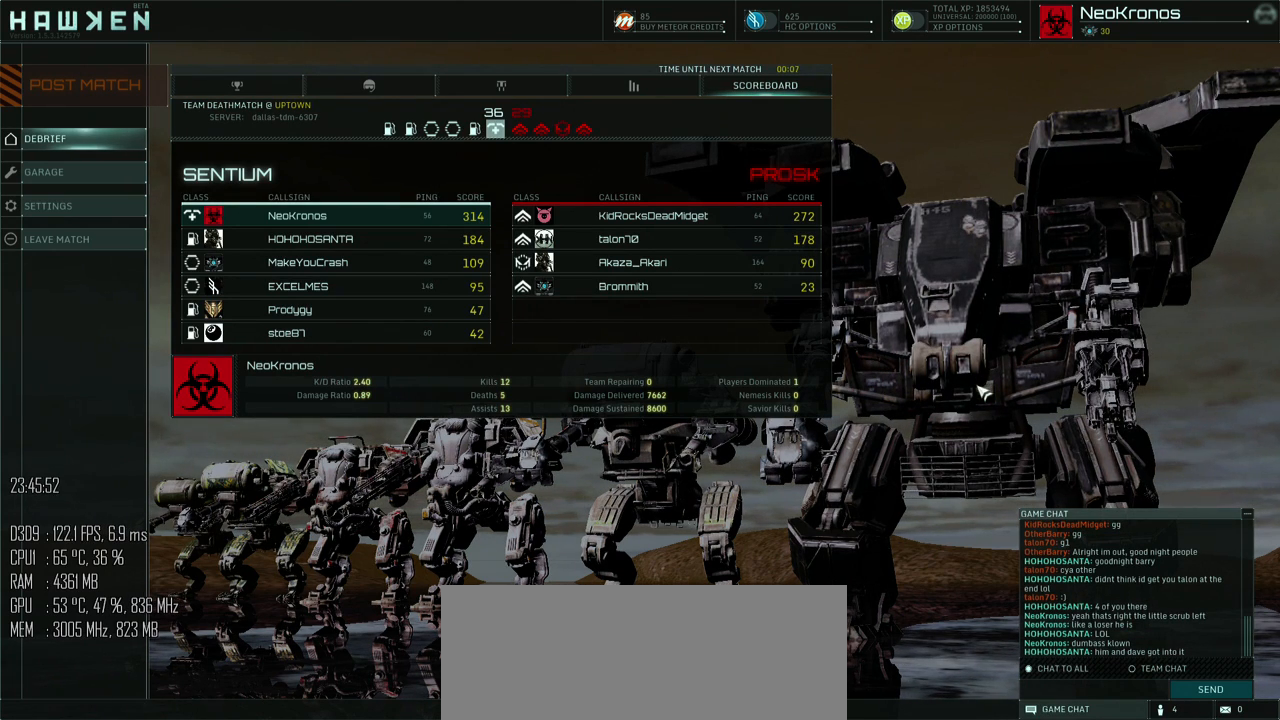
{"keys": [], "mouse": [], "mouse_move": "down-left", "events": []}
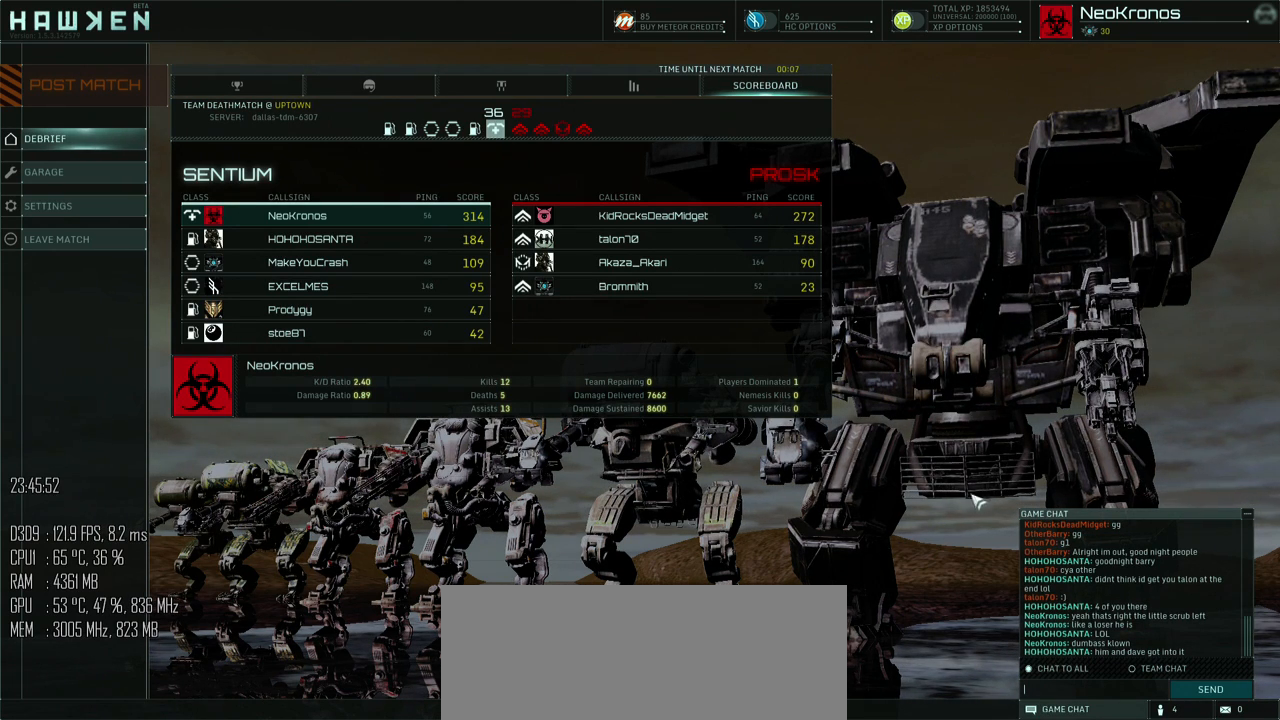
{"keys": [], "mouse": [], "mouse_move": "down-left", "events": []}
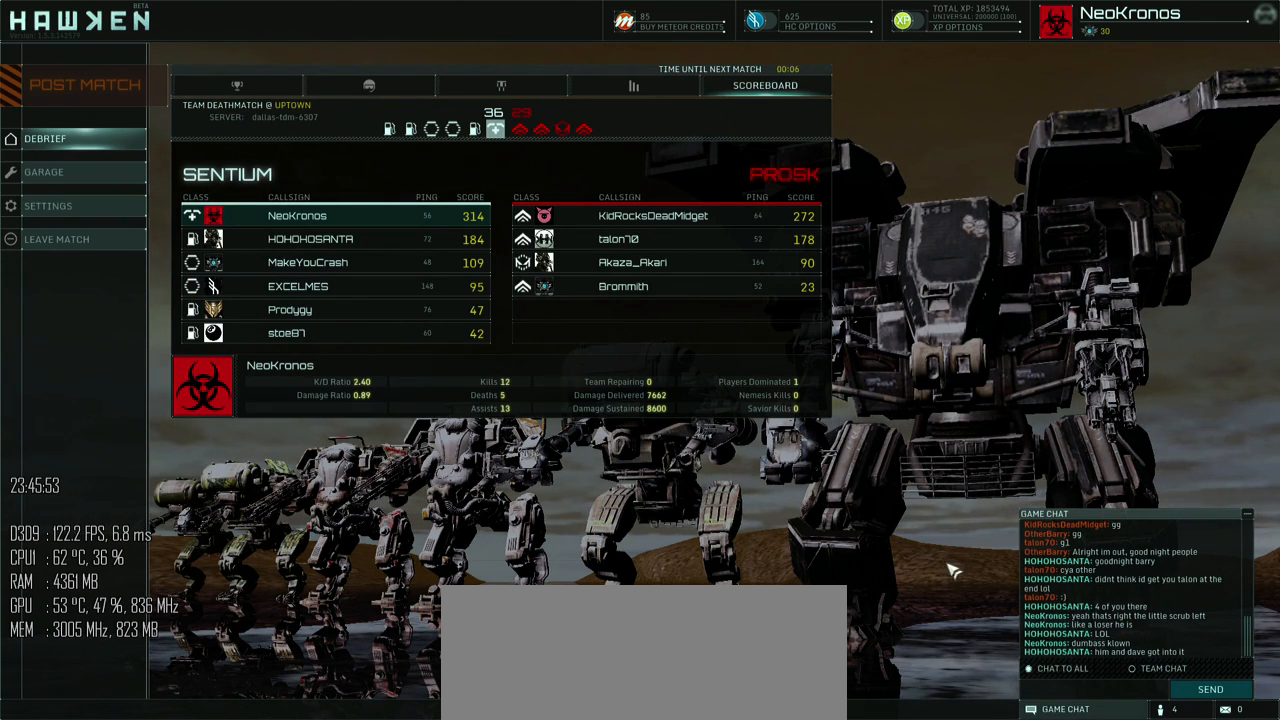
{"keys": [], "mouse": [], "mouse_move": "down-right", "events": []}
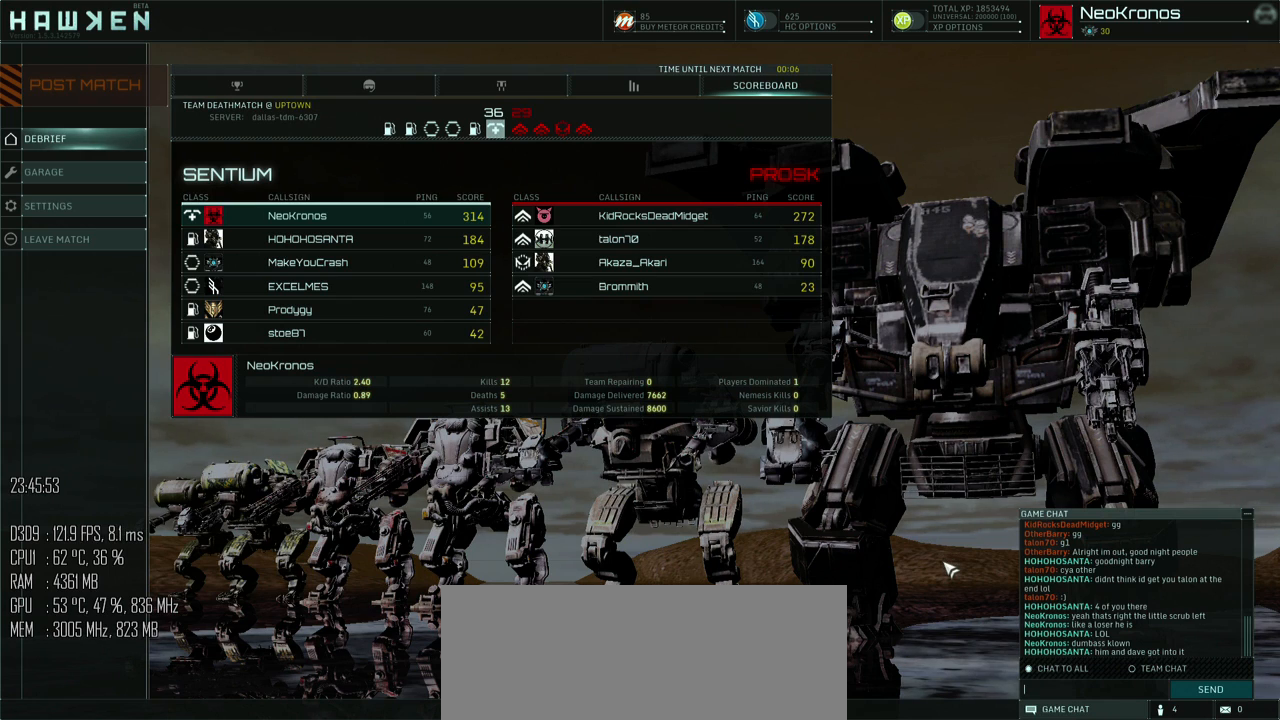
{"keys": [], "mouse": [], "mouse_move": "right", "events": []}
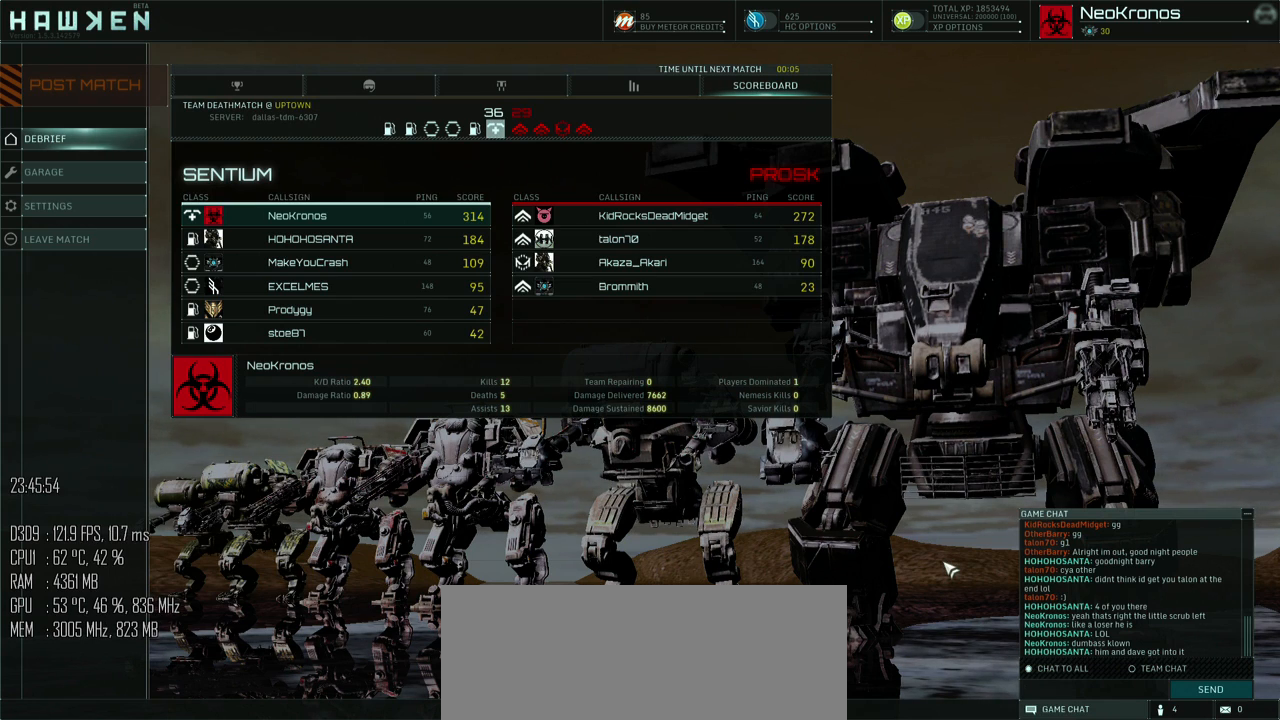
{"keys": [], "mouse": [], "mouse_move": "still", "events": []}
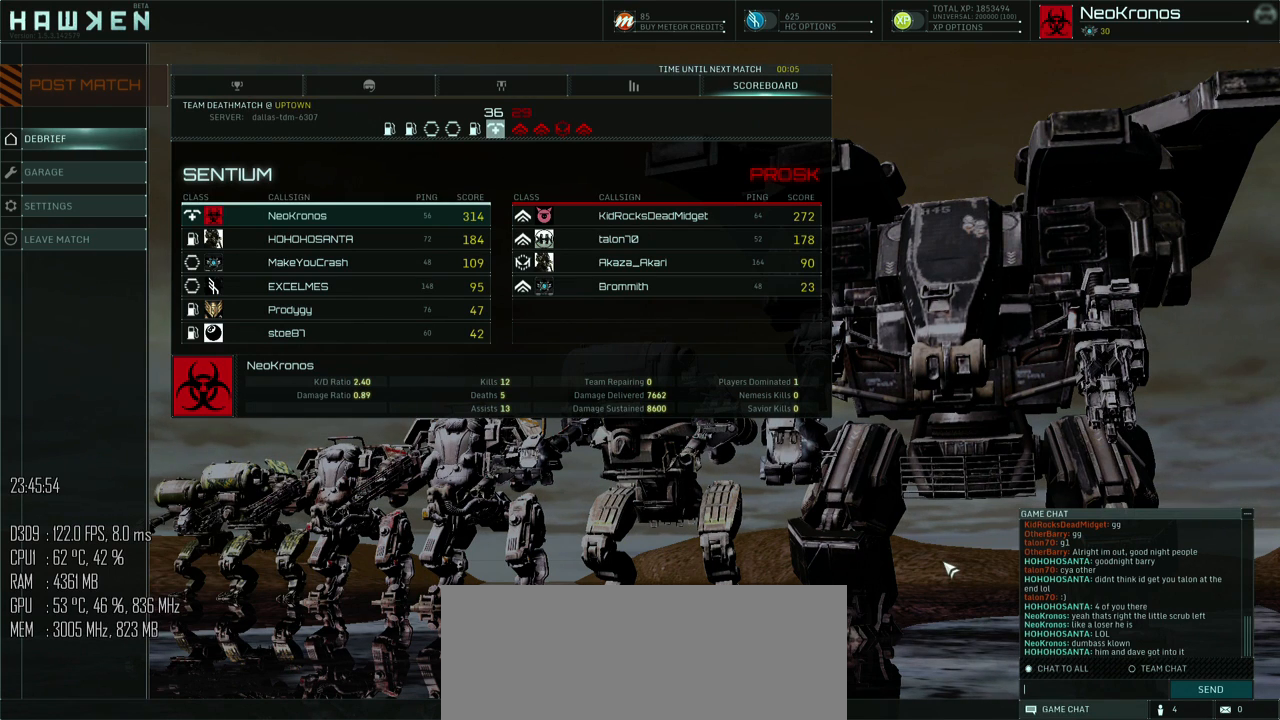
{"keys": [], "mouse": [], "mouse_move": "still", "events": []}
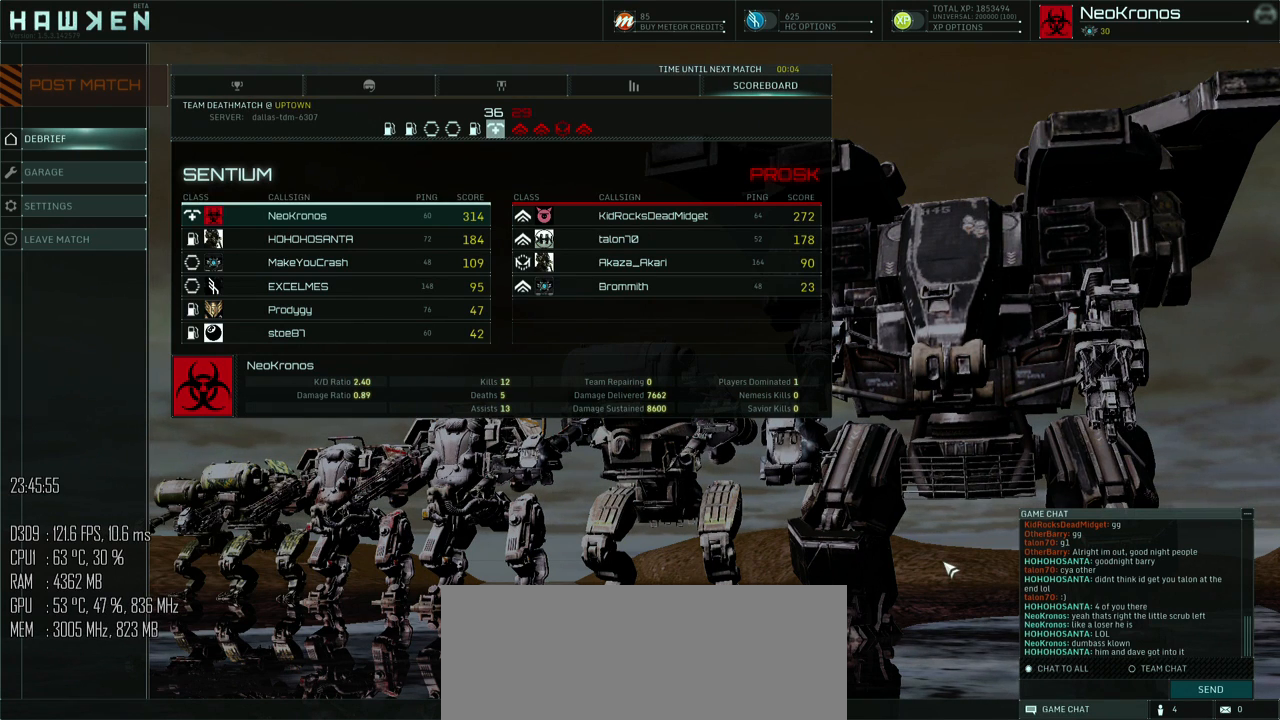
{"keys": [], "mouse": [], "mouse_move": "still", "events": []}
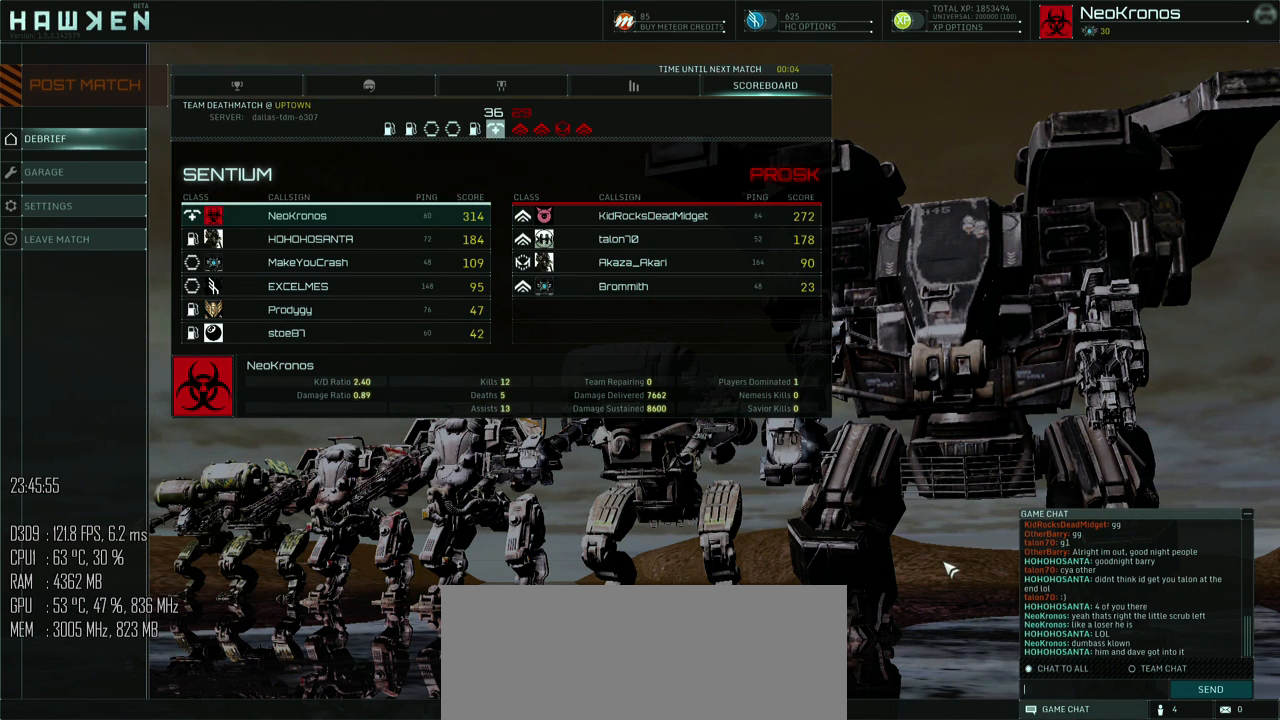
{"keys": [], "mouse": [], "mouse_move": "still", "events": []}
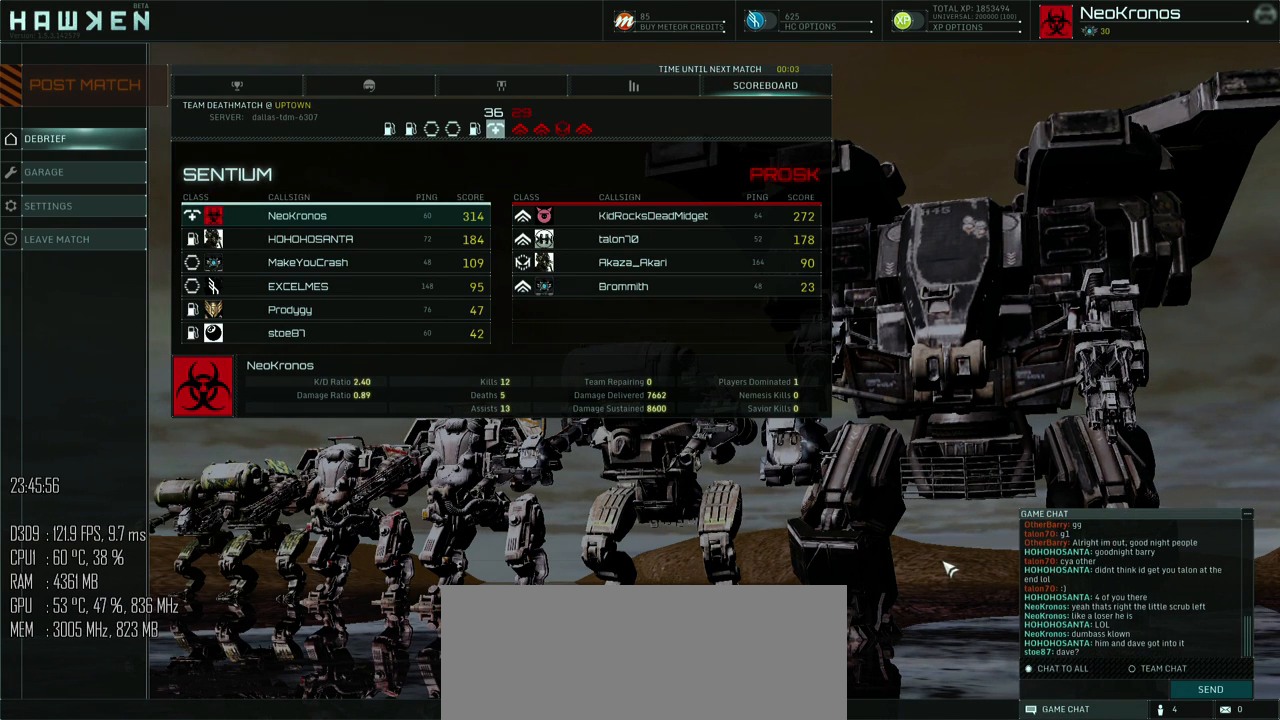
{"keys": [], "mouse": [], "mouse_move": "up", "events": []}
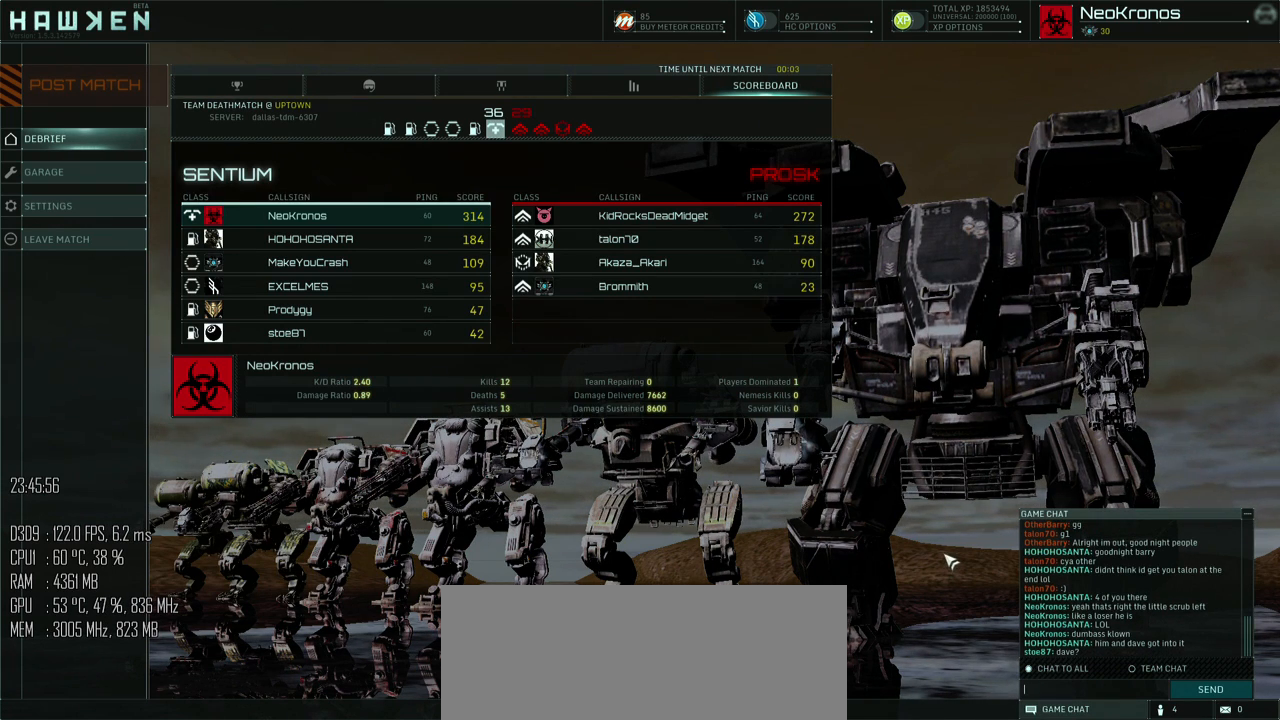
{"keys": [], "mouse": [], "mouse_move": "down-right", "events": []}
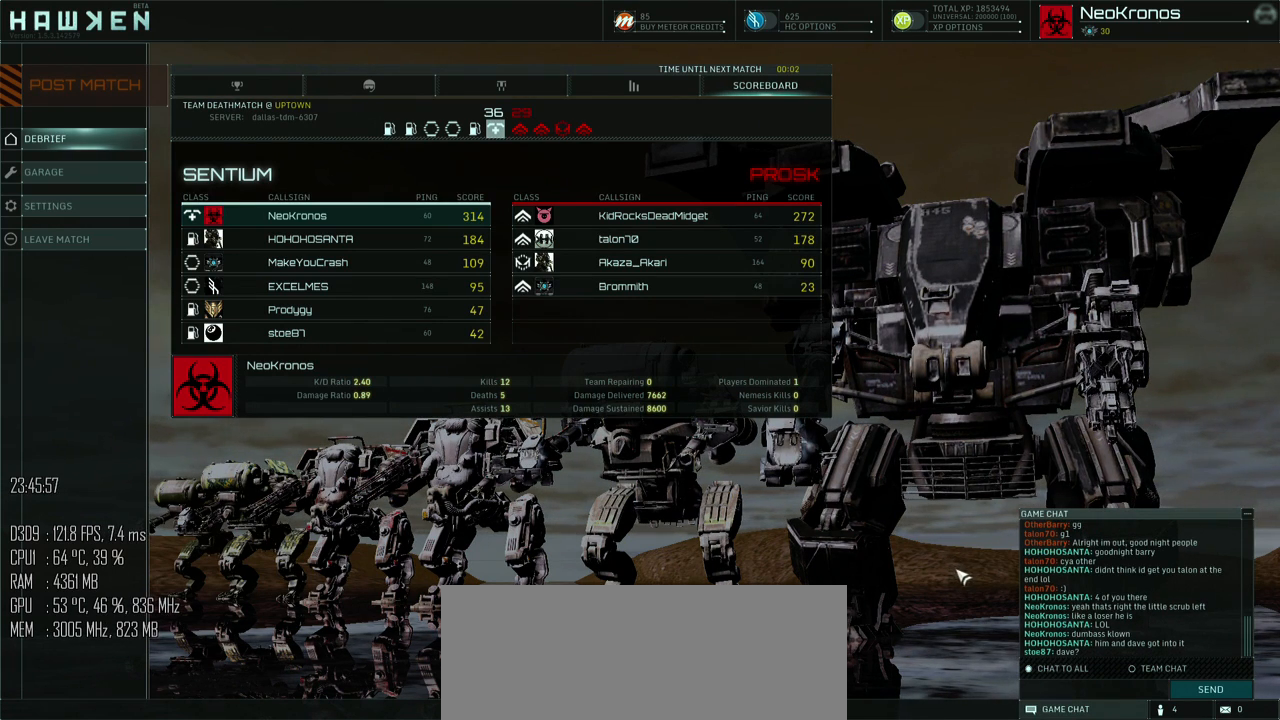
{"keys": [], "mouse": [], "mouse_move": "up-left", "events": []}
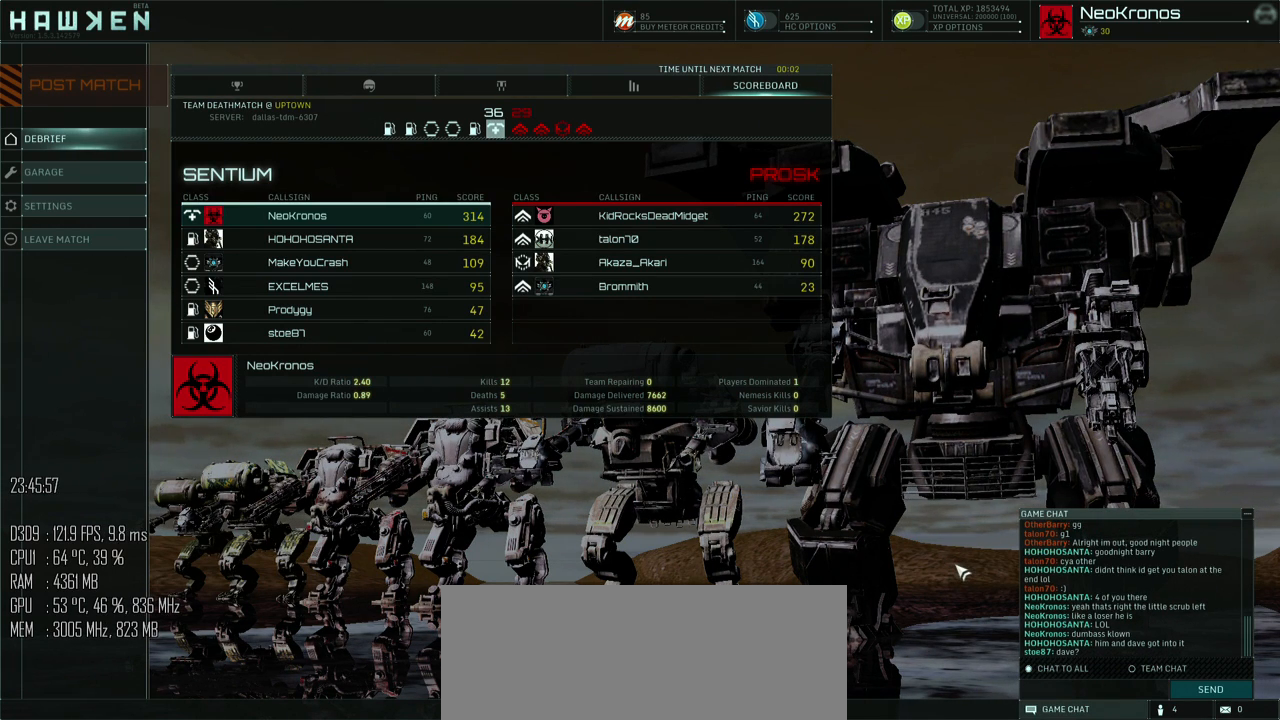
{"keys": [], "mouse": [], "mouse_move": "still", "events": []}